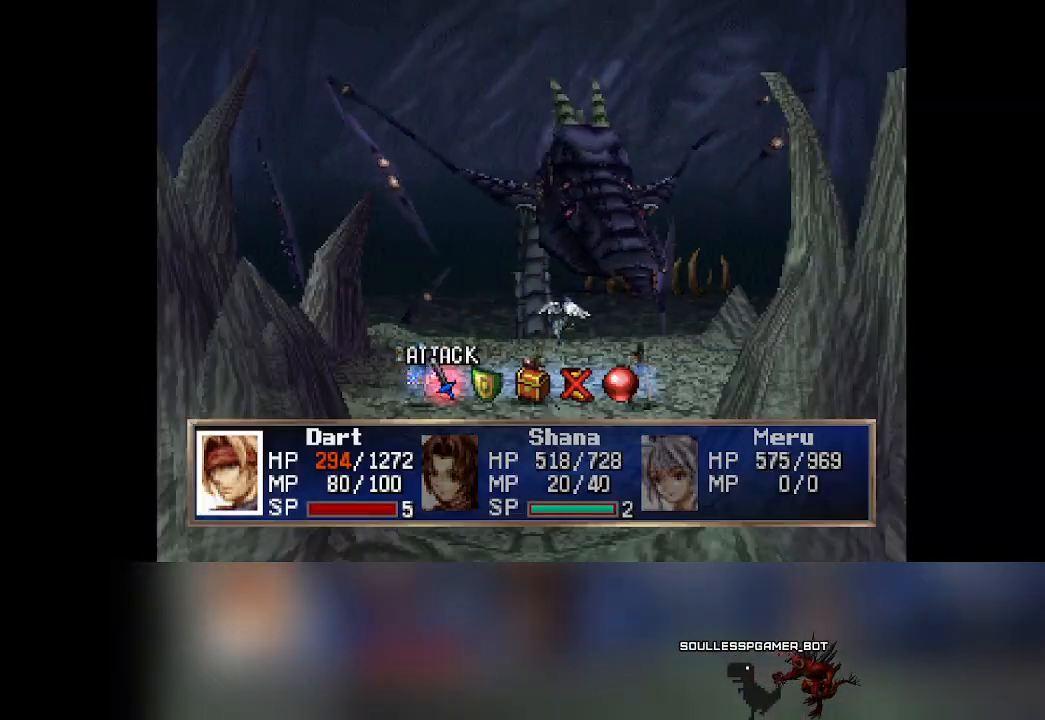
Gameplay with a controller (PlayStation layout); each line is a JSON object with the inputs held at the frame after it. "events" lists button and stick changes between this image and that frame as [ms after this image, input, new state], when the widget could be followed in between. Not read: L3 R3 right_stick.
{"buttons": [], "left_stick": "center", "events": [[117, "DPAD_RIGHT", "down"], [150, "DPAD_RIGHT", "up"], [317, "CROSS", "down"], [483, "CROSS", "up"]]}
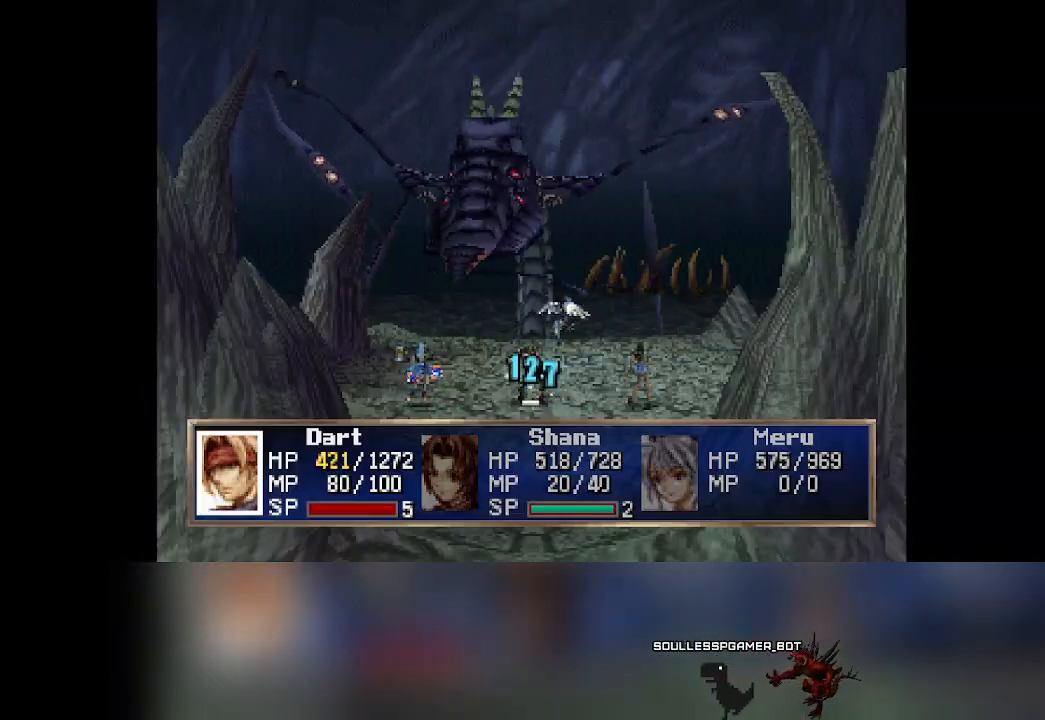
{"buttons": [], "left_stick": "center", "events": []}
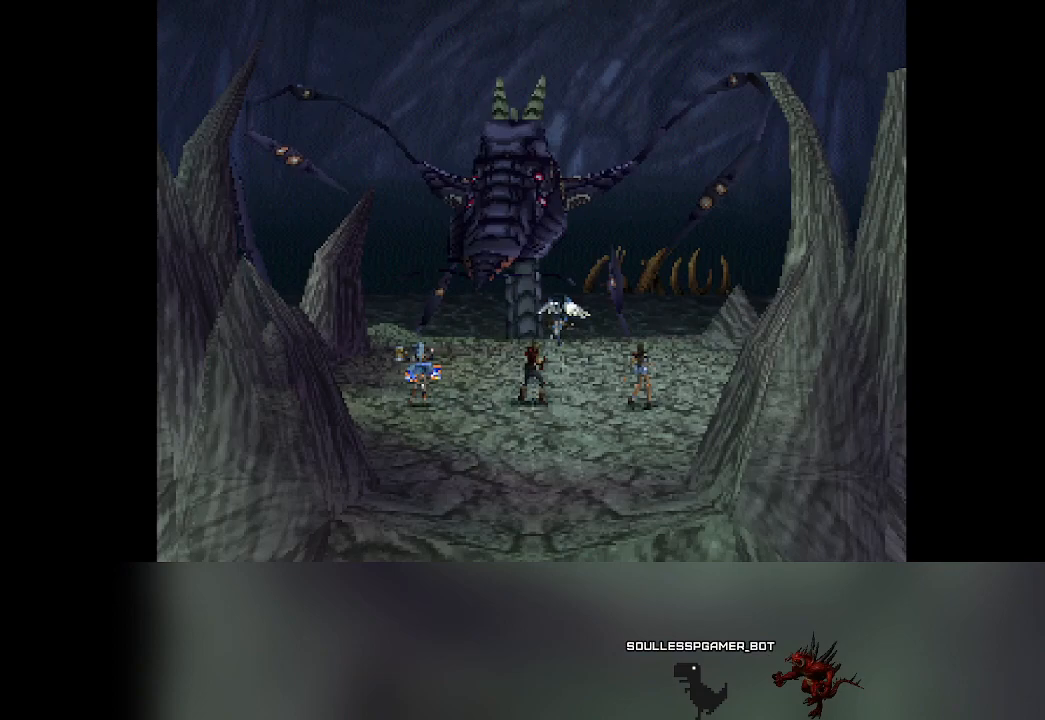
{"buttons": [], "left_stick": "center", "events": []}
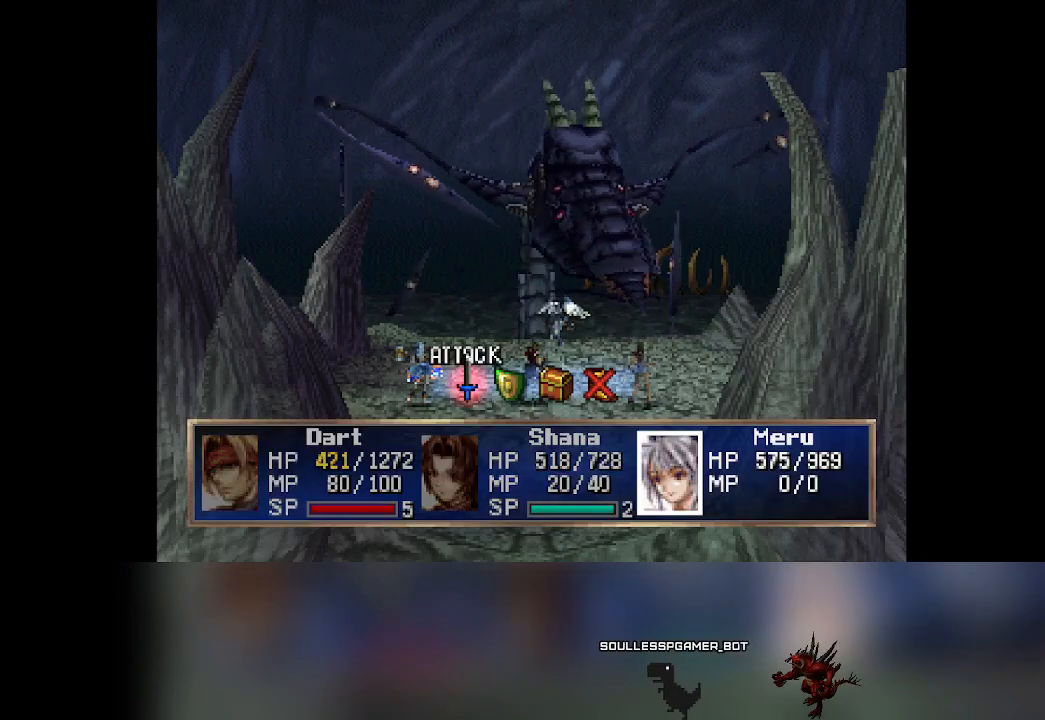
{"buttons": [], "left_stick": "center", "events": [[233, "DPAD_RIGHT", "down"], [250, "DPAD_RIGHT", "up"]]}
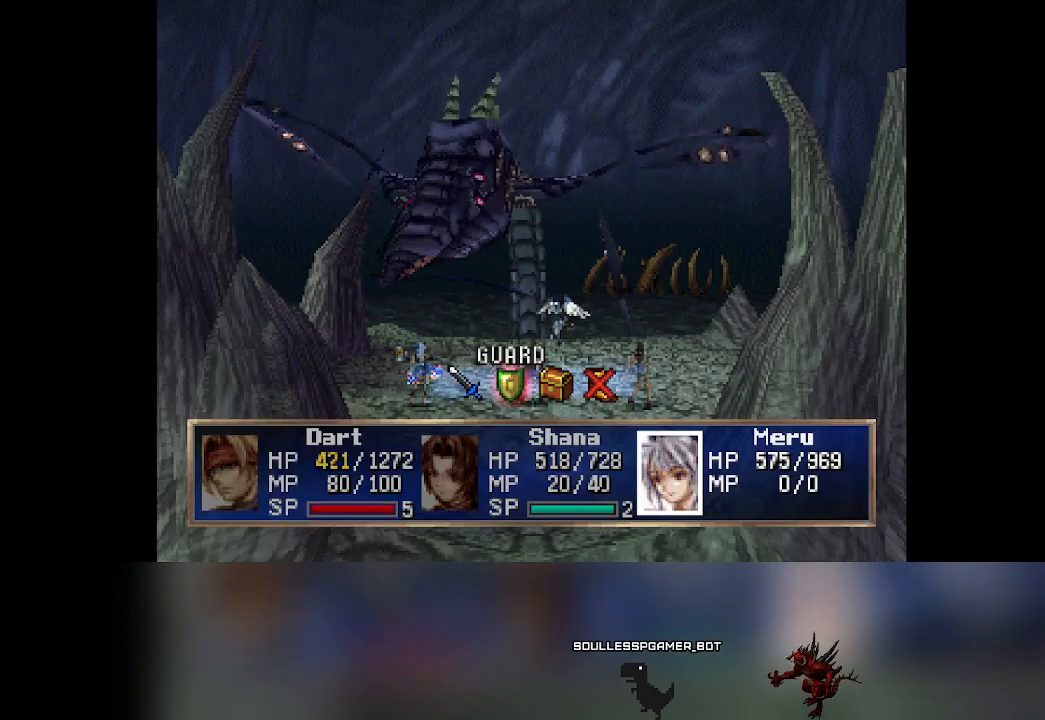
{"buttons": [], "left_stick": "center", "events": [[33, "CROSS", "down"], [183, "CROSS", "up"]]}
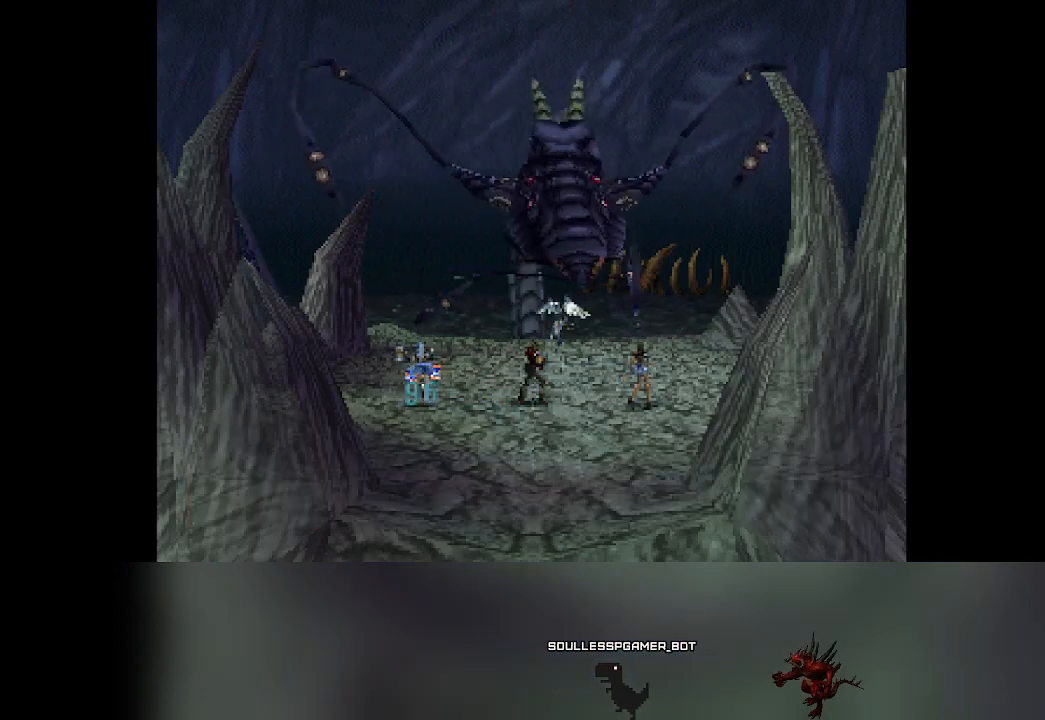
{"buttons": [], "left_stick": "center", "events": []}
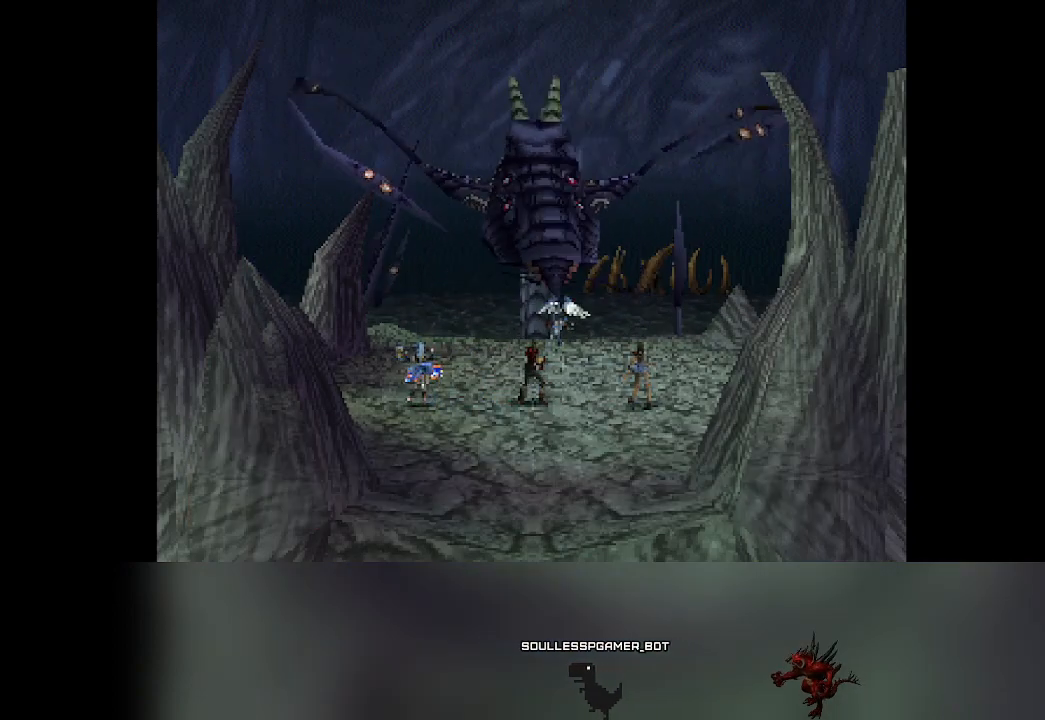
{"buttons": [], "left_stick": "center", "events": []}
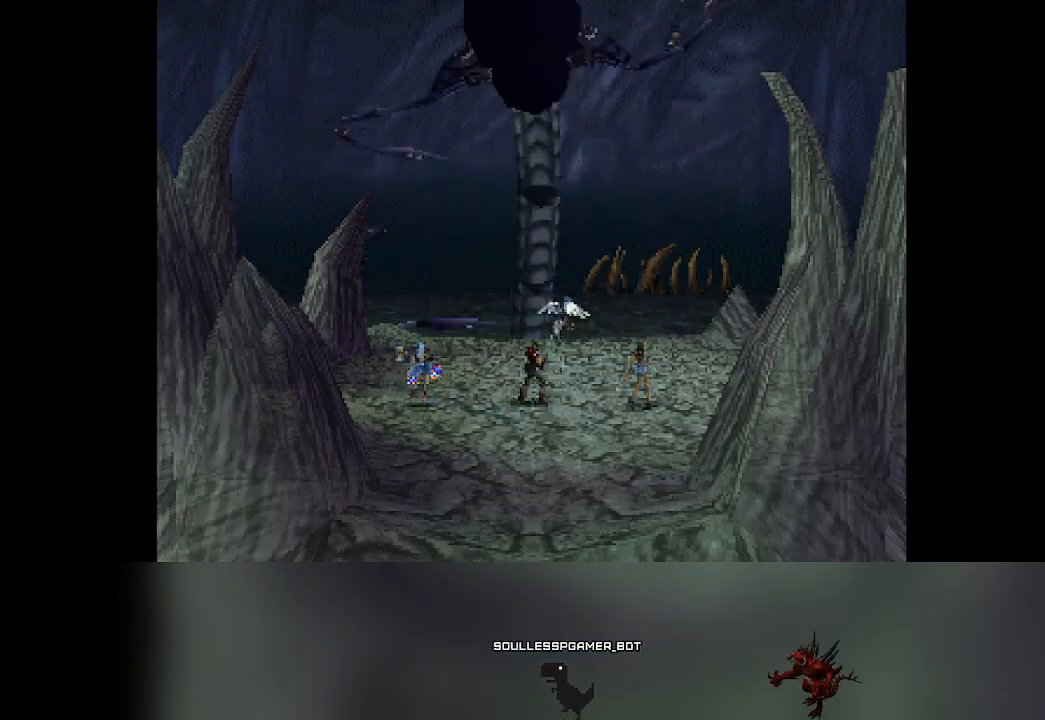
{"buttons": [], "left_stick": "center", "events": []}
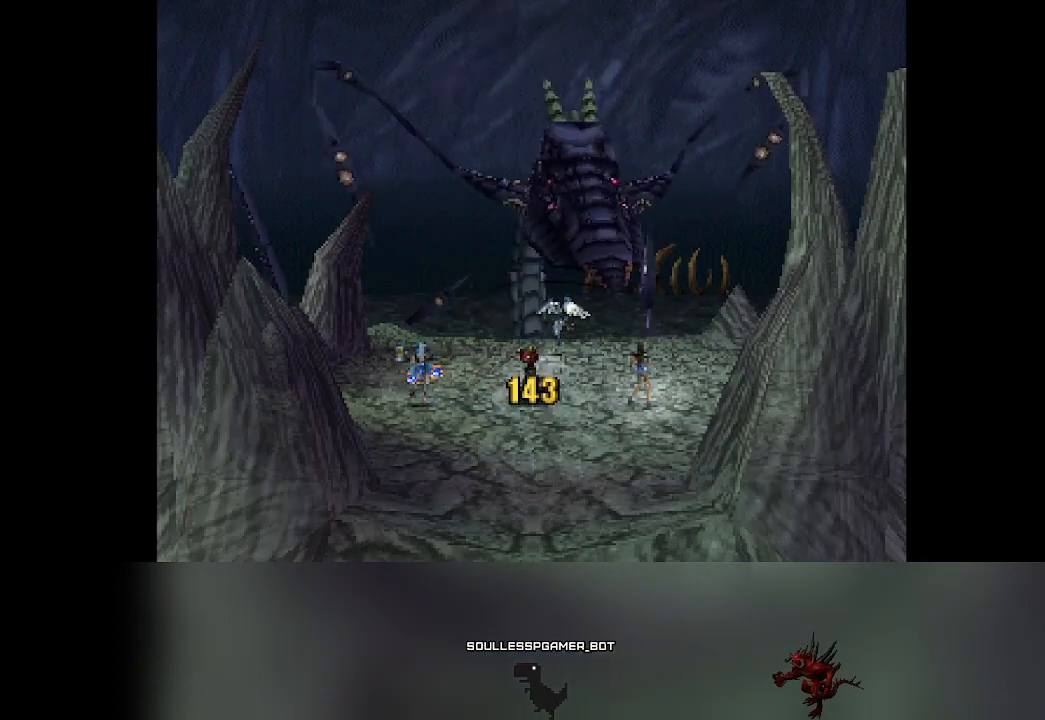
{"buttons": [], "left_stick": "center", "events": []}
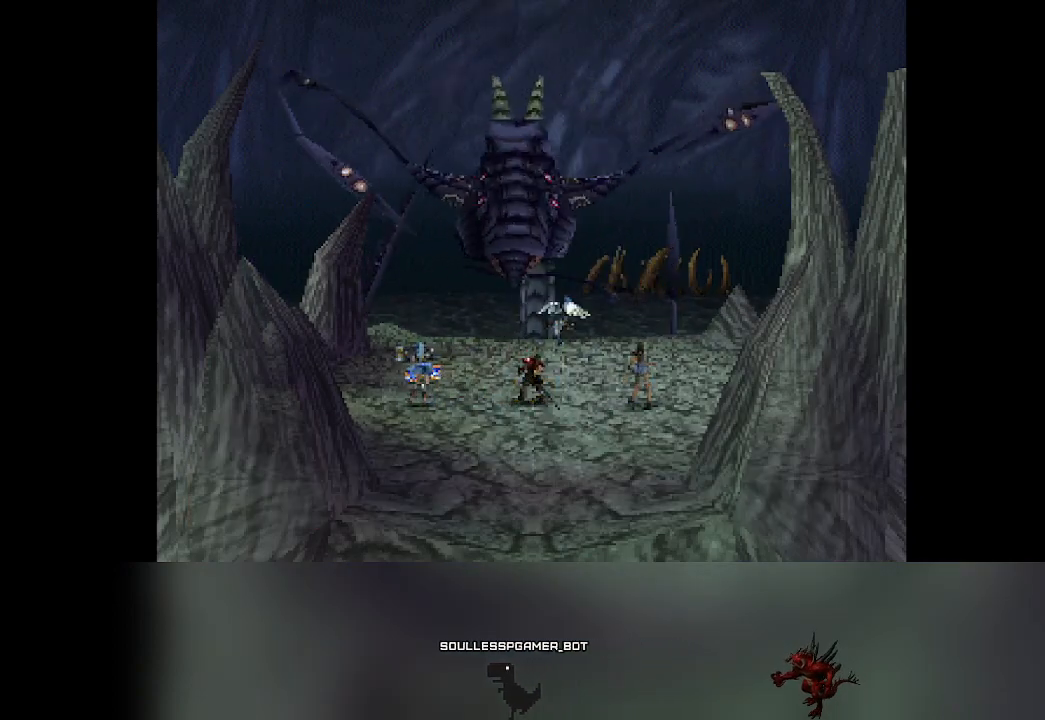
{"buttons": [], "left_stick": "center", "events": []}
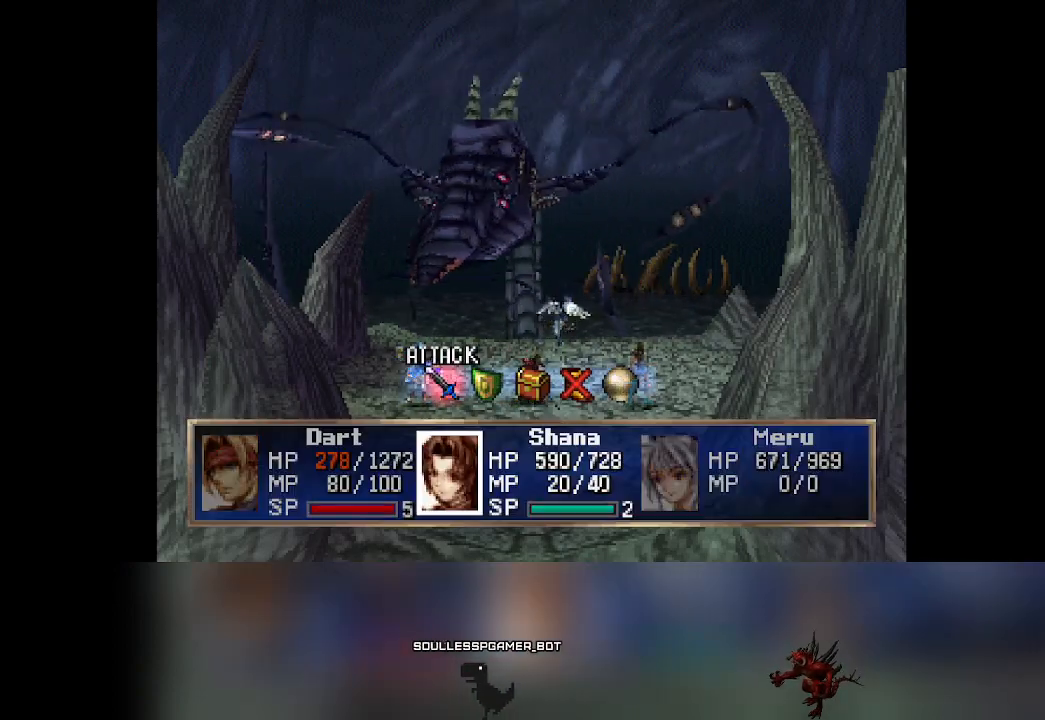
{"buttons": ["CROSS"], "left_stick": "center", "events": [[217, "DPAD_RIGHT", "down"], [233, "DPAD_RIGHT", "up"], [500, "CROSS", "down"]]}
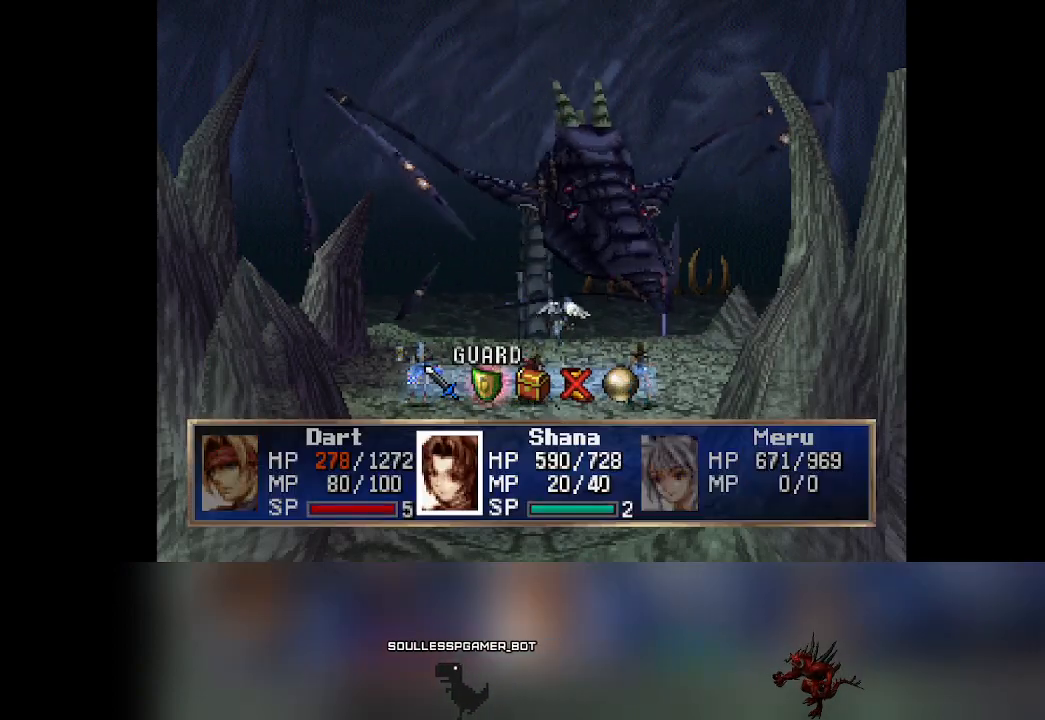
{"buttons": [], "left_stick": "center", "events": [[133, "CROSS", "up"]]}
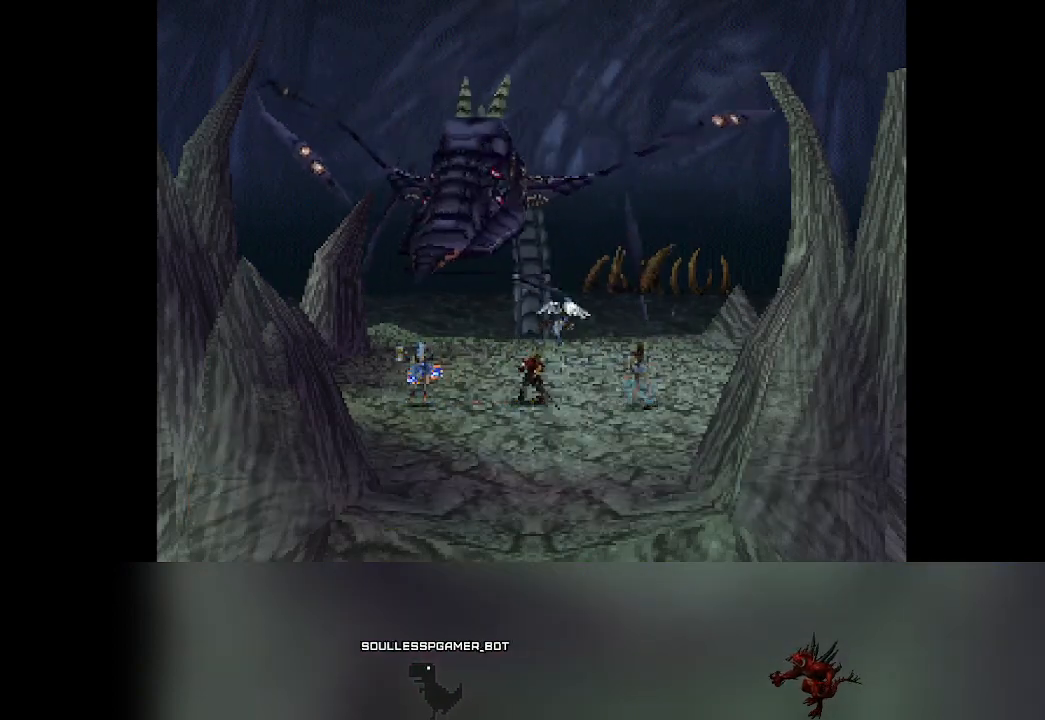
{"buttons": [], "left_stick": "center", "events": []}
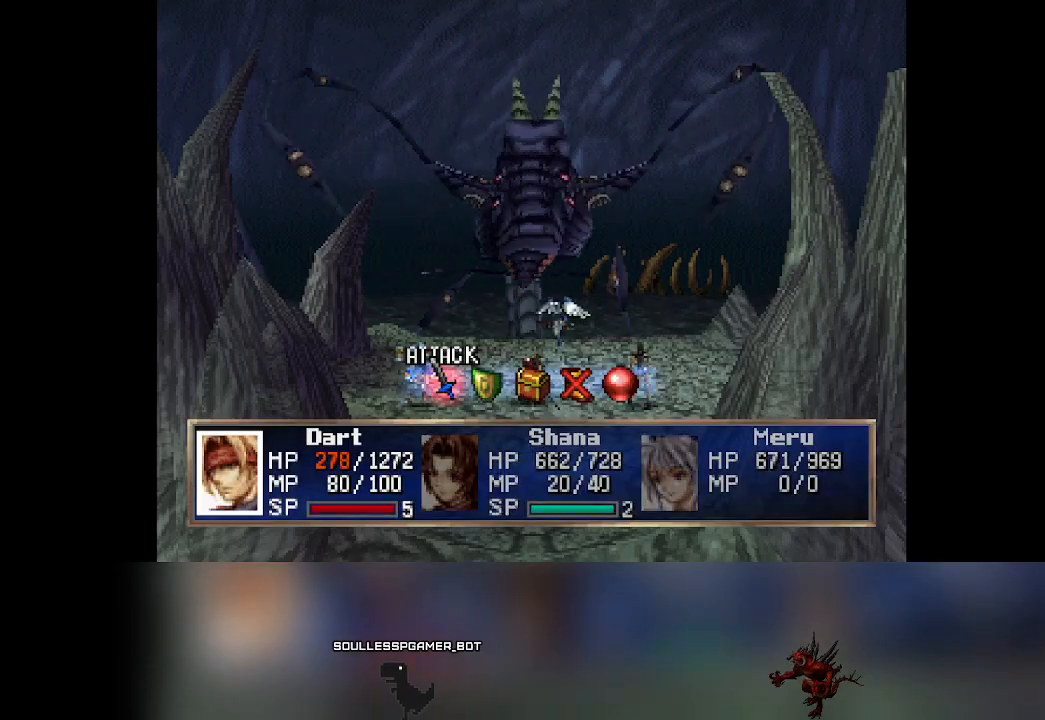
{"buttons": [], "left_stick": "center", "events": []}
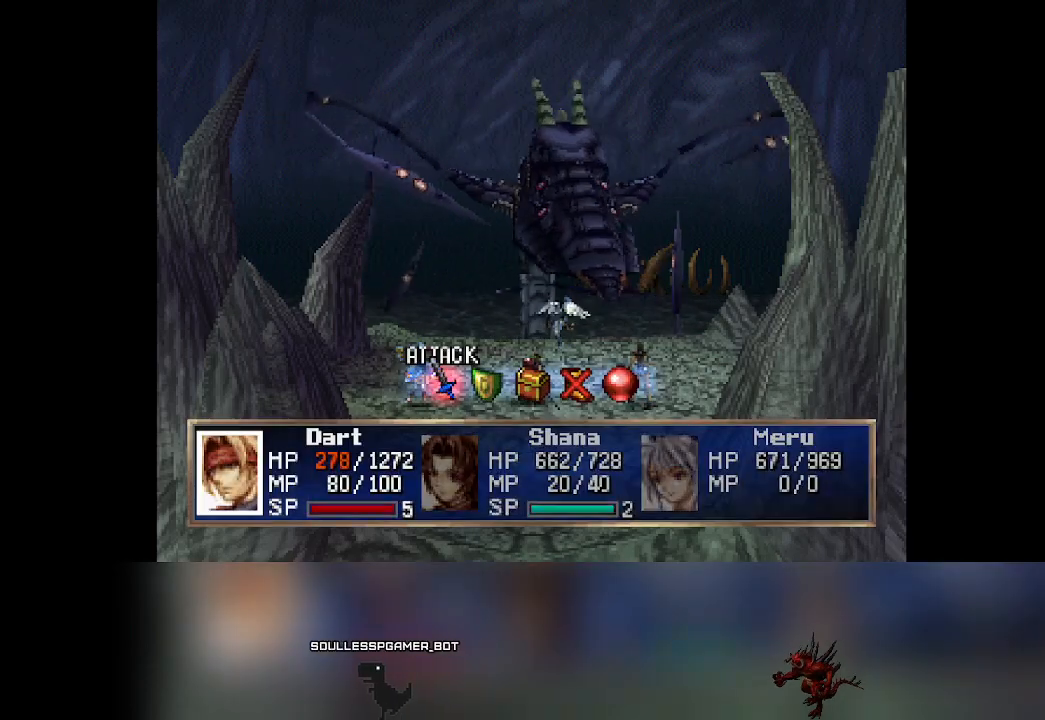
{"buttons": ["CROSS"], "left_stick": "center", "events": [[150, "DPAD_RIGHT", "down"], [200, "DPAD_RIGHT", "up"], [450, "CROSS", "down"]]}
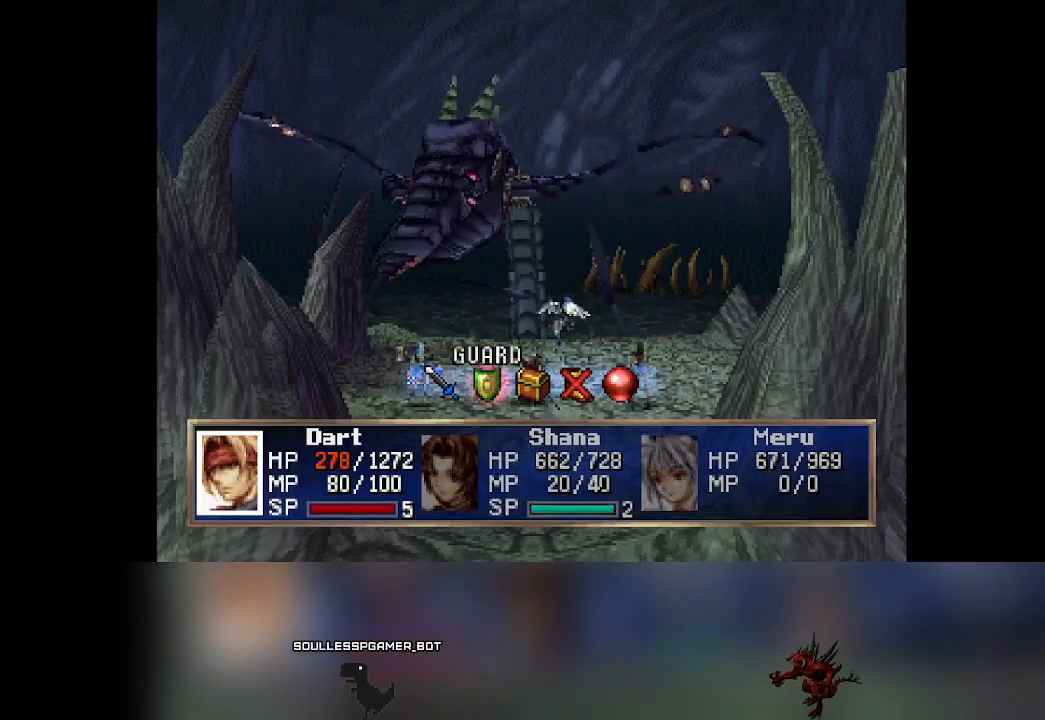
{"buttons": [], "left_stick": "center", "events": [[100, "CROSS", "up"]]}
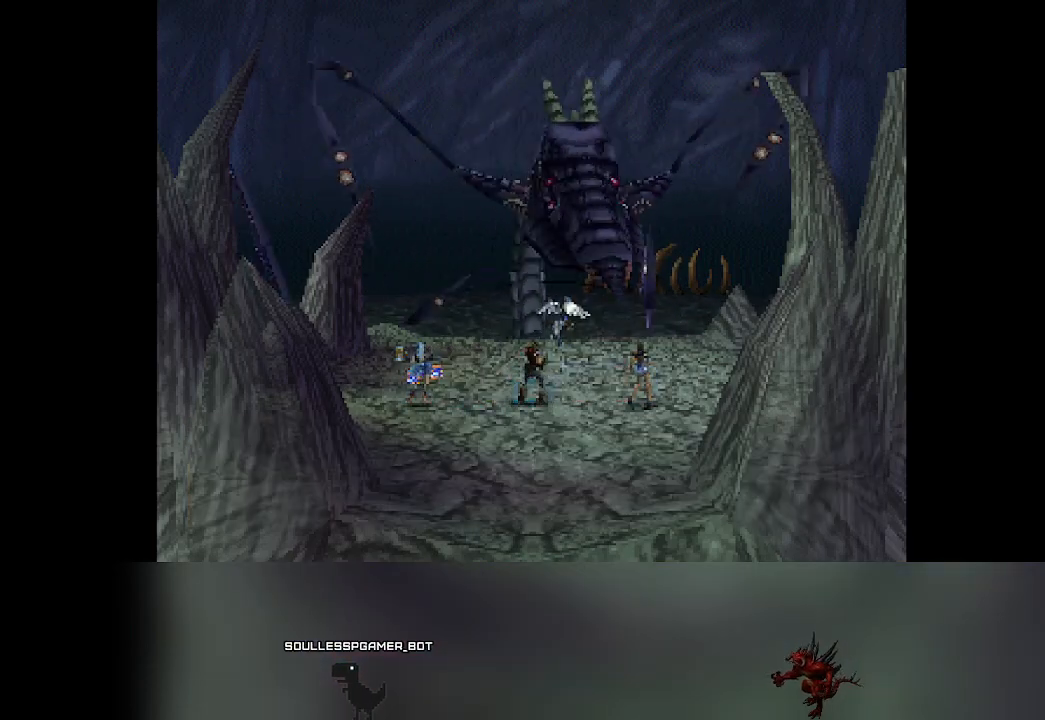
{"buttons": [], "left_stick": "center", "events": []}
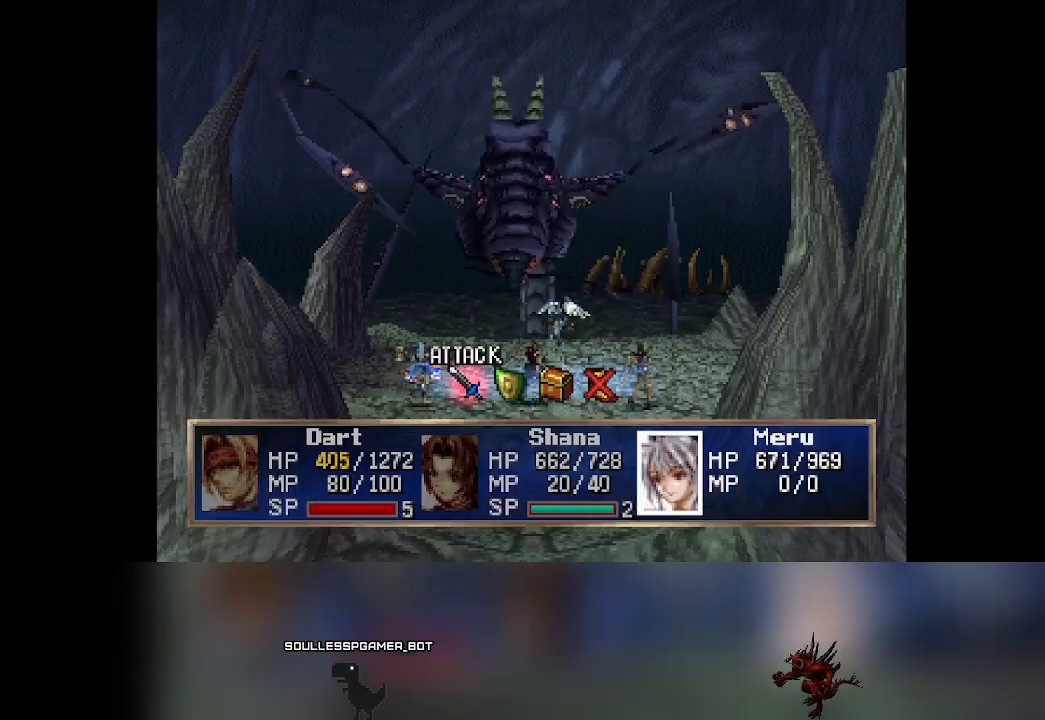
{"buttons": ["CROSS"], "left_stick": "center", "events": [[333, "DPAD_RIGHT", "down"], [367, "DPAD_RIGHT", "up"], [500, "CROSS", "down"]]}
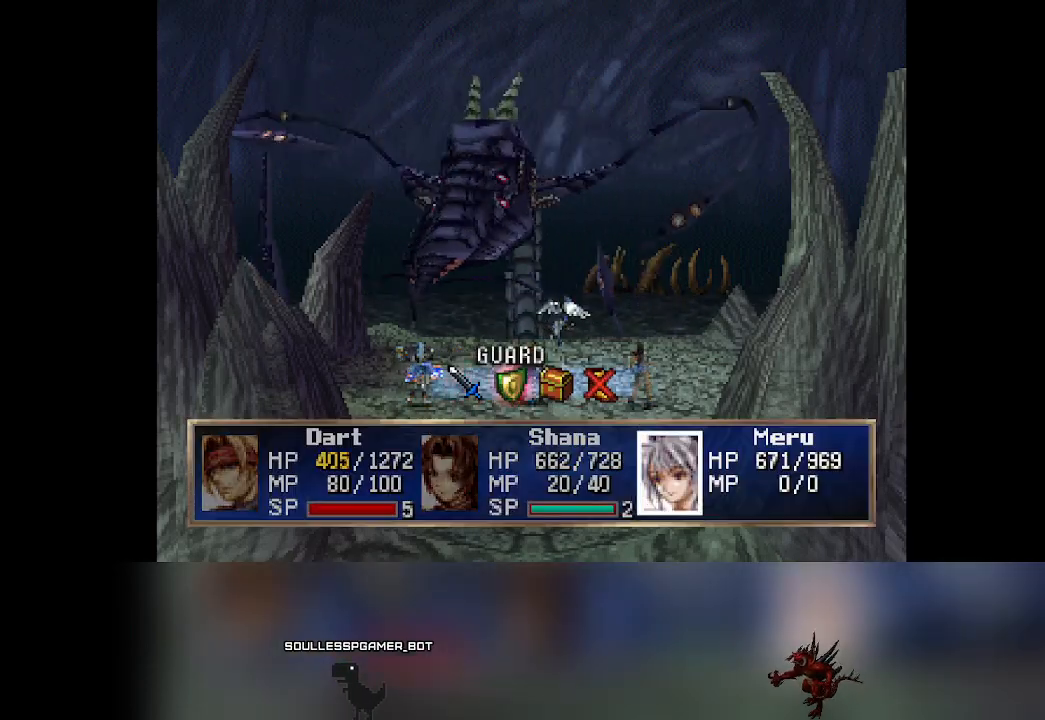
{"buttons": [], "left_stick": "center", "events": [[150, "CROSS", "up"]]}
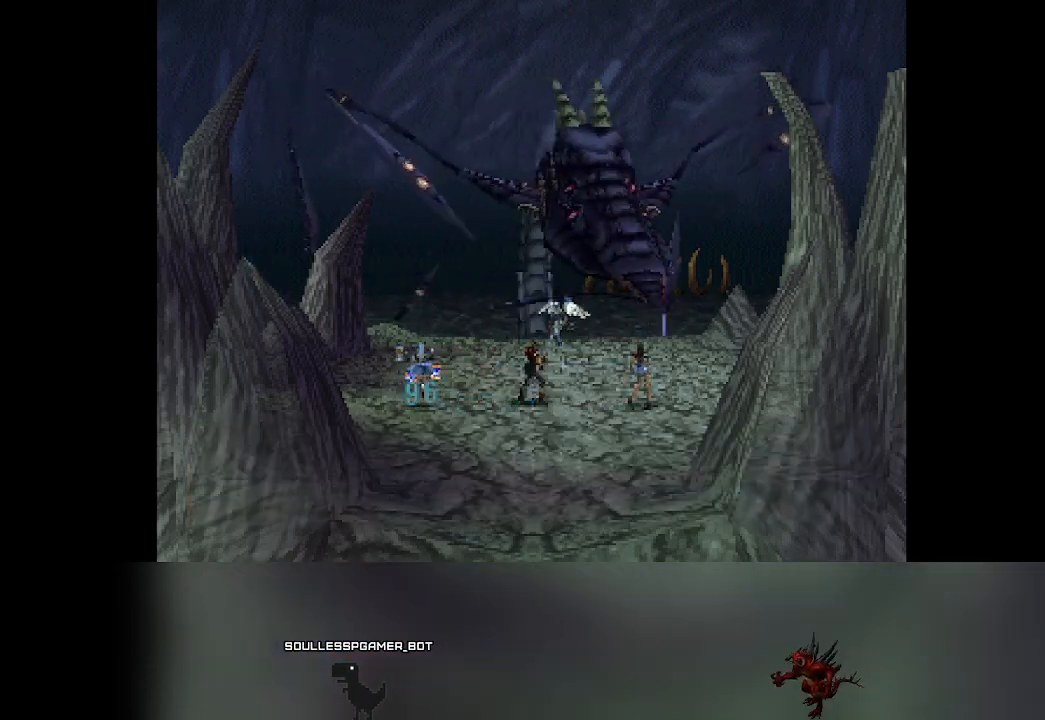
{"buttons": [], "left_stick": "center", "events": []}
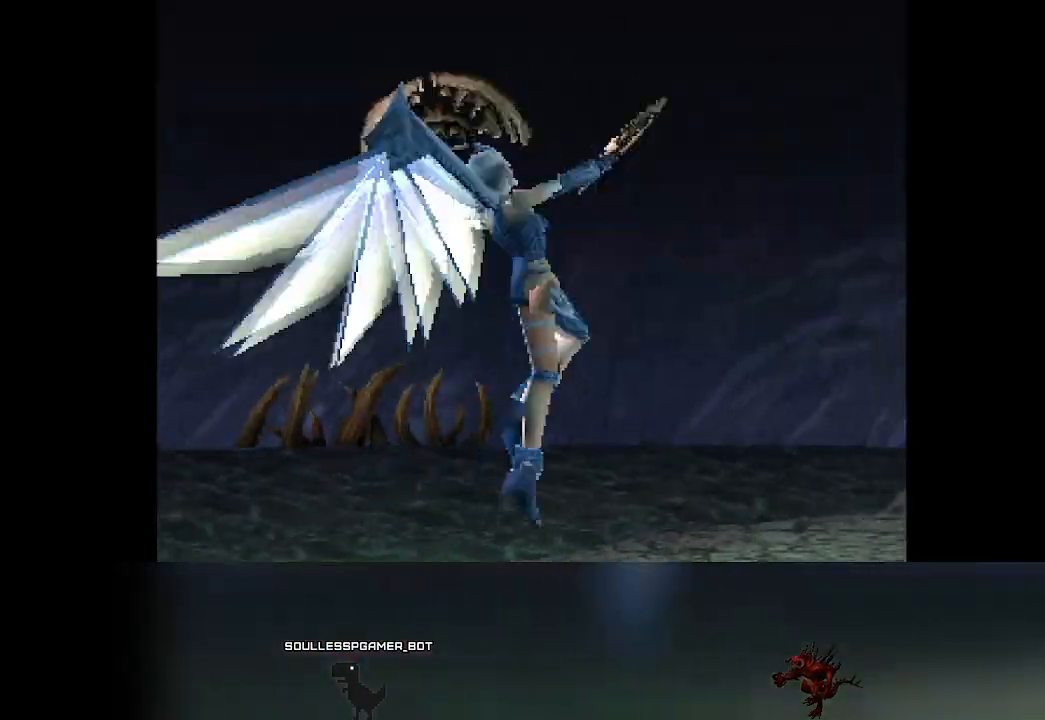
{"buttons": [], "left_stick": "center", "events": []}
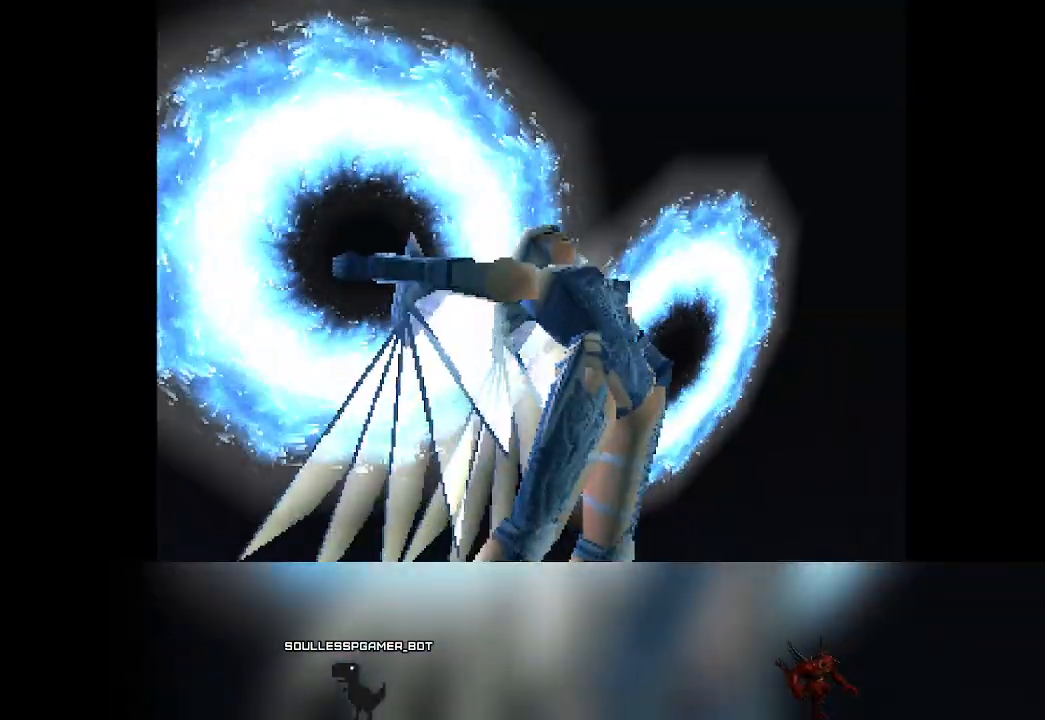
{"buttons": [], "left_stick": "center", "events": []}
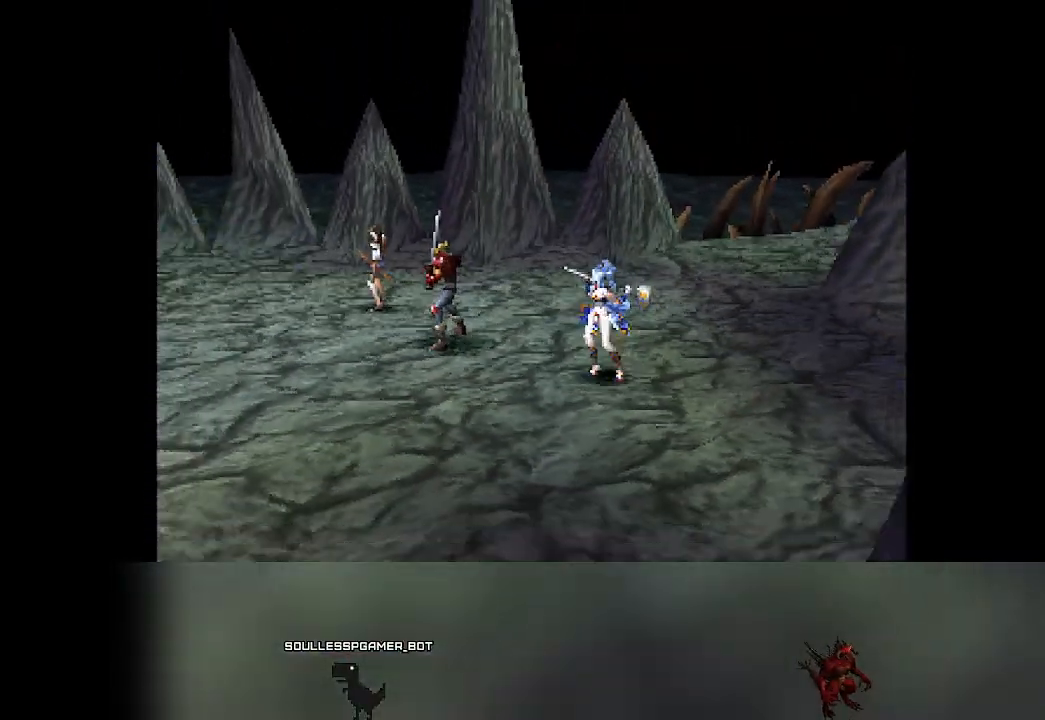
{"buttons": [], "left_stick": "center", "events": []}
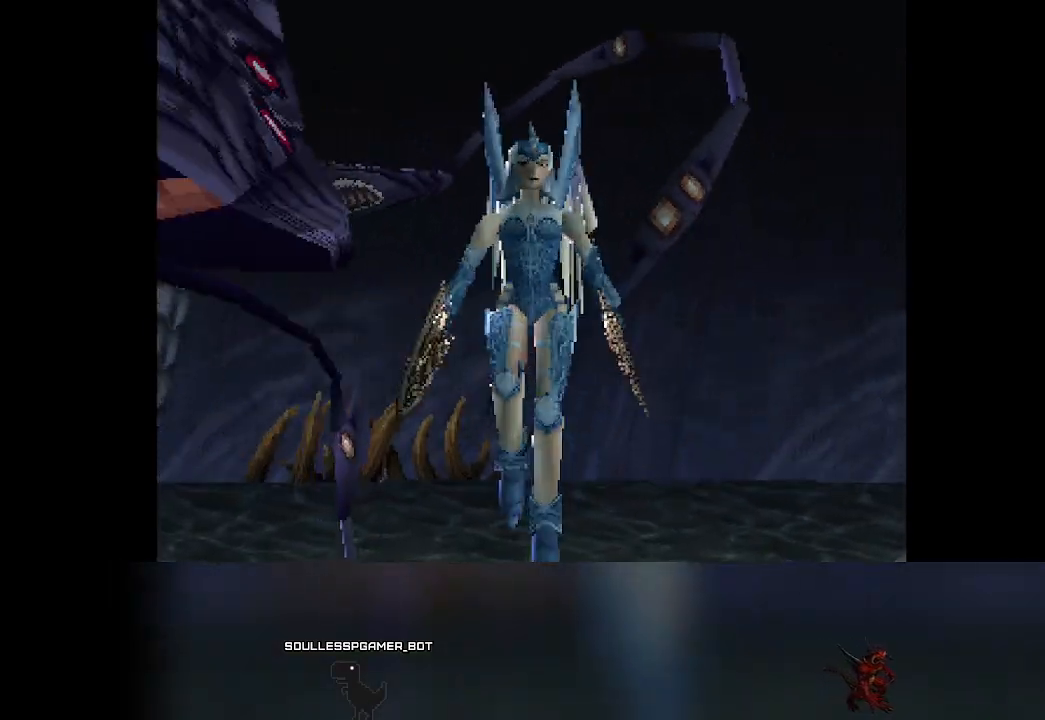
{"buttons": [], "left_stick": "center", "events": []}
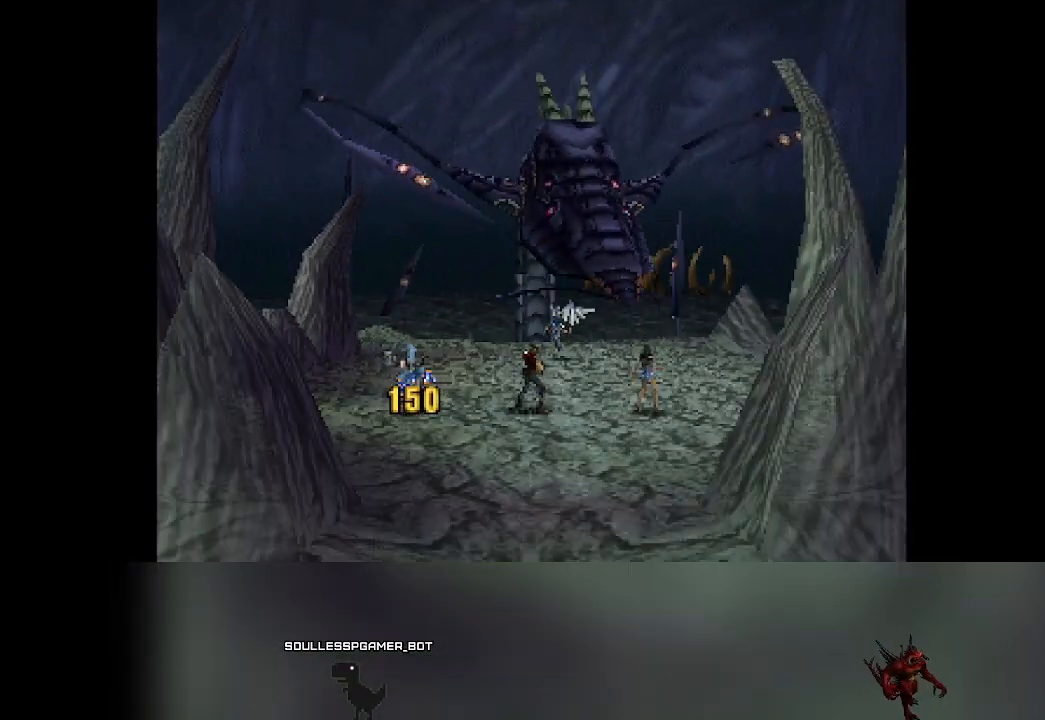
{"buttons": [], "left_stick": "center", "events": []}